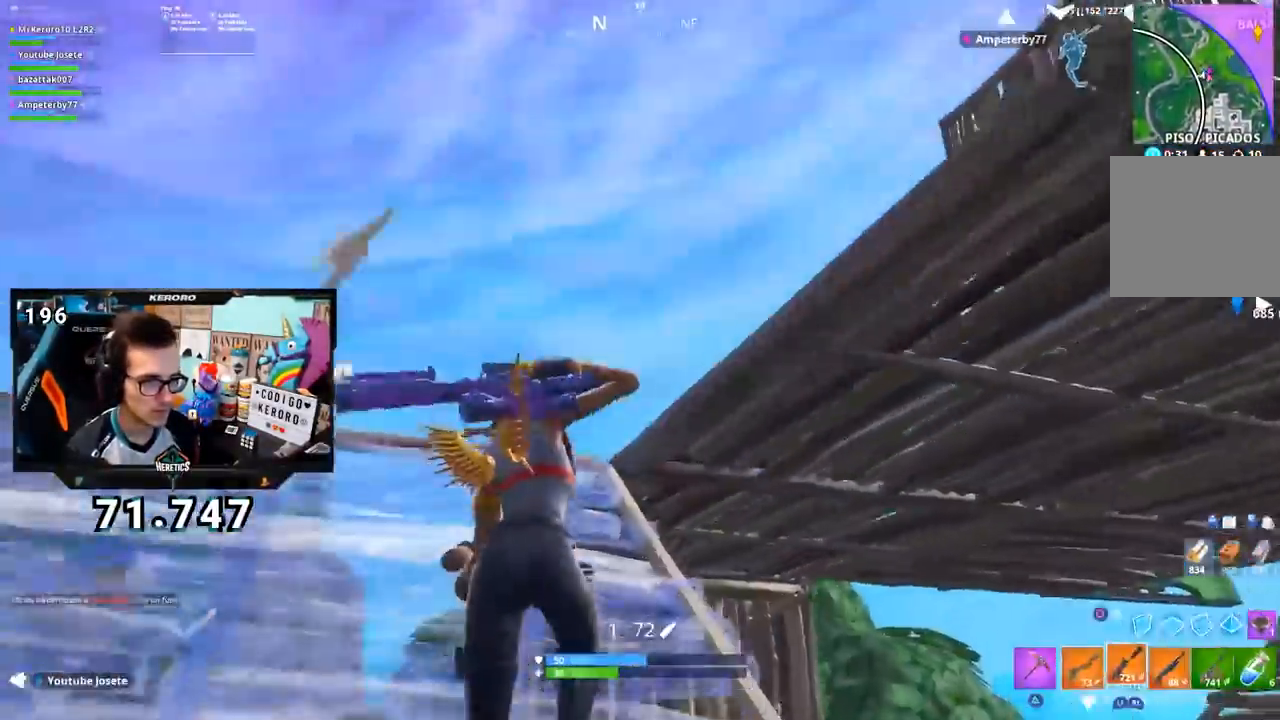
Gameplay with a controller (PlayStation layout); each line is a JSON object with the inputs held at the frame after it. "events" lists button and stick changes between this image and that frame as [ms after this image, input, new state], when the widget could be followed in between. Not read: L1.
{"buttons": [], "left_stick": "up-right", "right_stick": "center", "events": [[33, "right_stick", "down"], [83, "R1", "up"], [83, "right_stick", "down-right"], [150, "R1", "down"], [217, "right_stick", "center"], [267, "R1", "up"], [350, "right_stick", "right"], [433, "left_stick", "up-right"], [500, "right_stick", "center"]]}
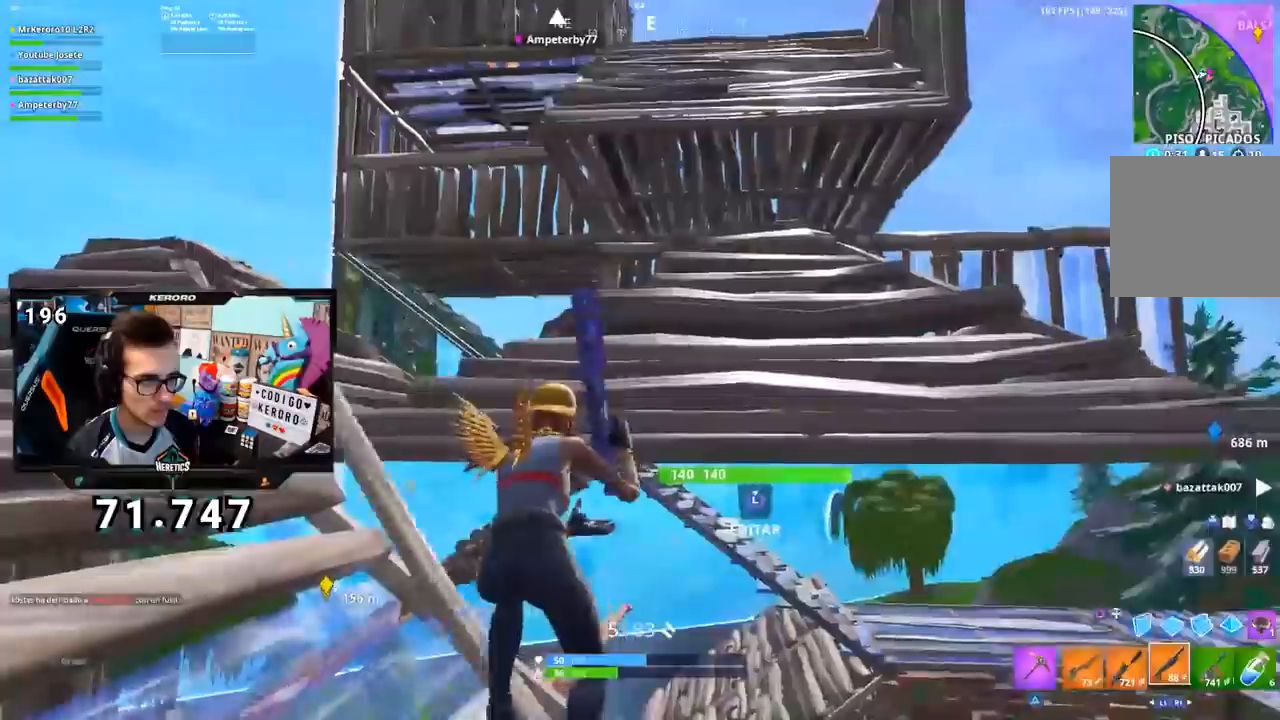
{"buttons": [], "left_stick": "up-right", "right_stick": "center", "events": [[34, "CROSS", "down"], [134, "CROSS", "up"]]}
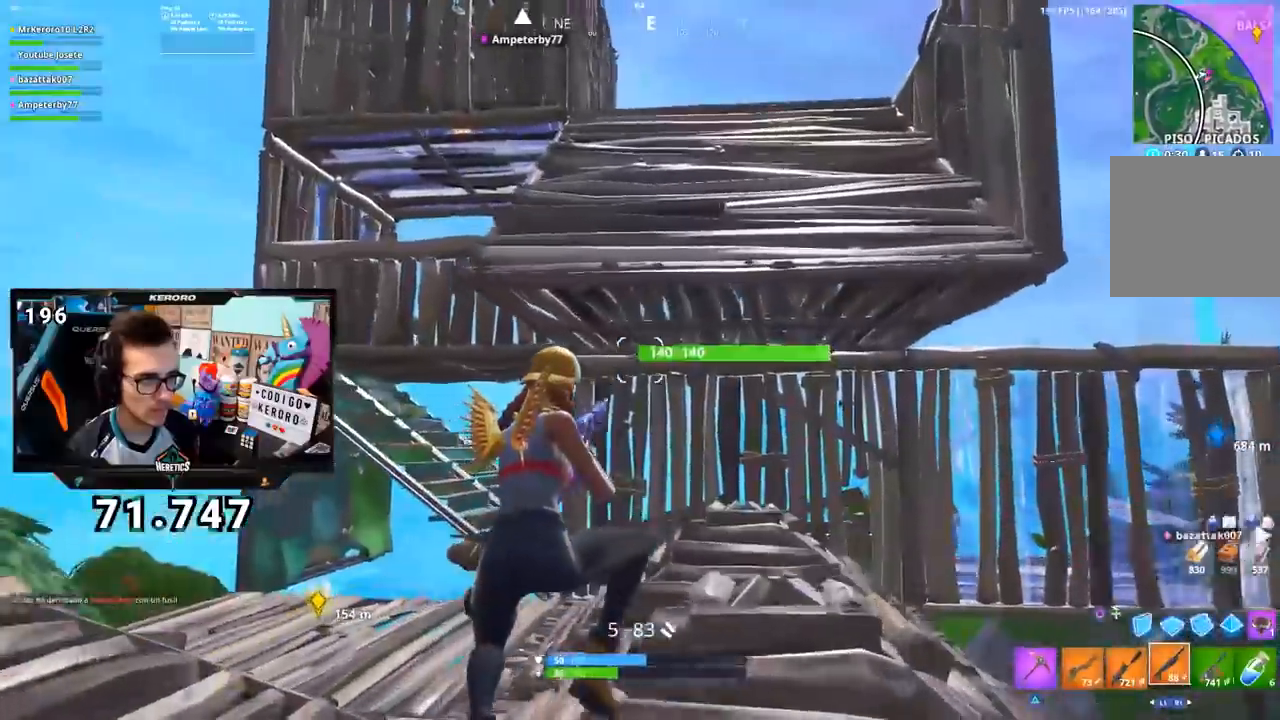
{"buttons": [], "left_stick": "down", "right_stick": "center", "events": [[133, "right_stick", "down"], [183, "left_stick", "down-right"], [233, "left_stick", "down"], [400, "right_stick", "center"]]}
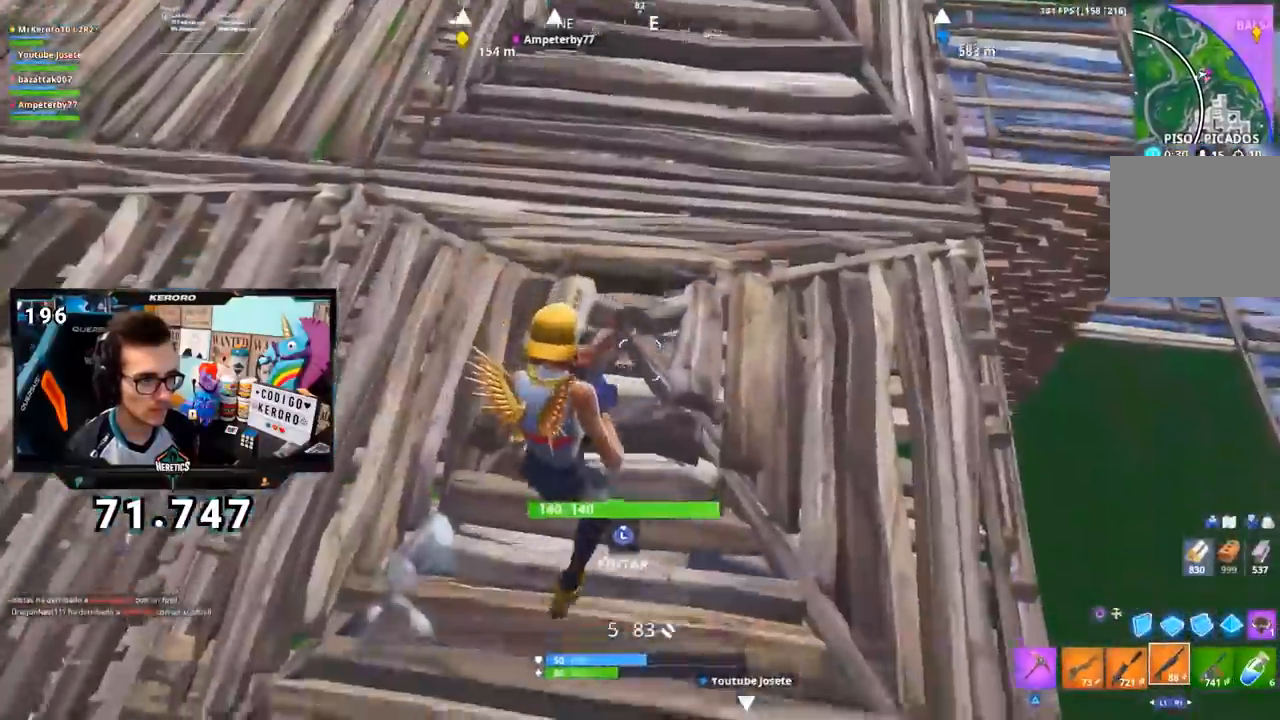
{"buttons": [], "left_stick": "up", "right_stick": "center", "events": [[34, "L3", "down"], [50, "left_stick", "up-right"], [50, "right_stick", "up-left"], [117, "R2", "down"], [150, "right_stick", "right"], [267, "L2", "down"], [267, "right_stick", "up-left"], [300, "R2", "up"], [367, "L2", "up"], [367, "L3", "up"], [434, "right_stick", "center"], [451, "left_stick", "up"]]}
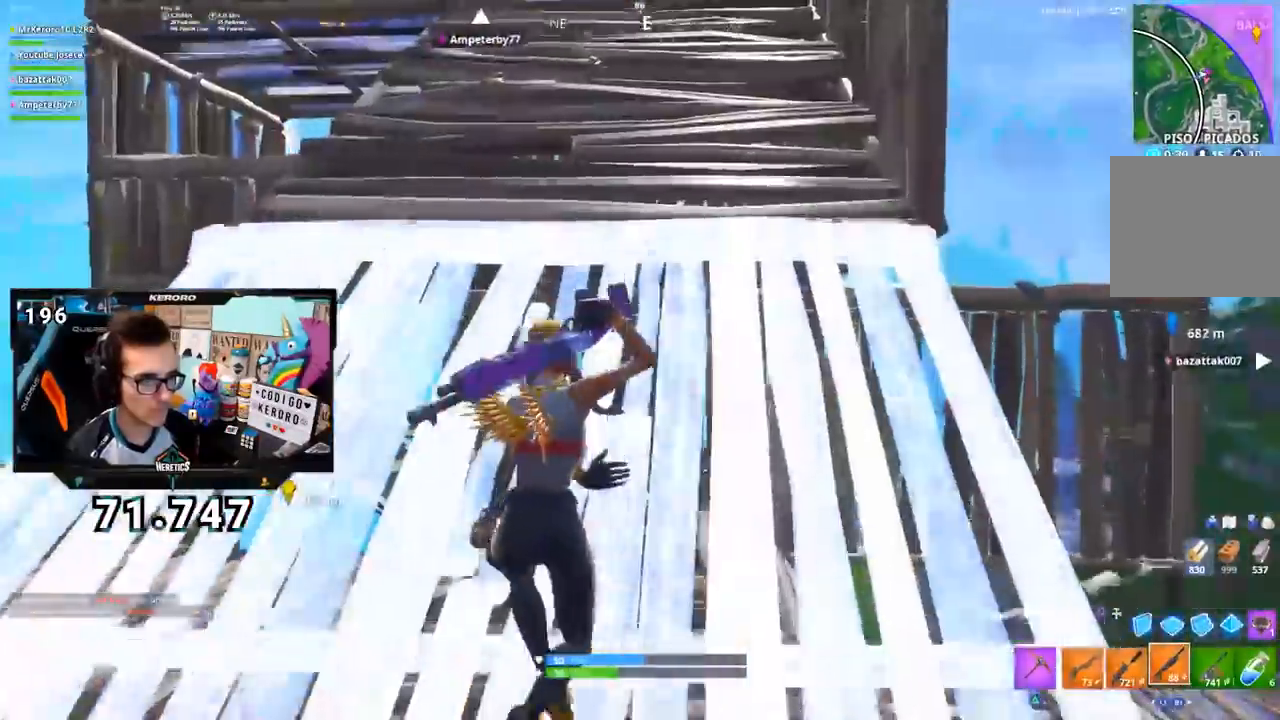
{"buttons": [], "left_stick": "up-right", "right_stick": "center", "events": [[50, "right_stick", "up-left"], [133, "right_stick", "center"], [217, "CROSS", "down"], [283, "CROSS", "up"], [383, "right_stick", "up-left"], [500, "left_stick", "up-right"], [500, "right_stick", "center"]]}
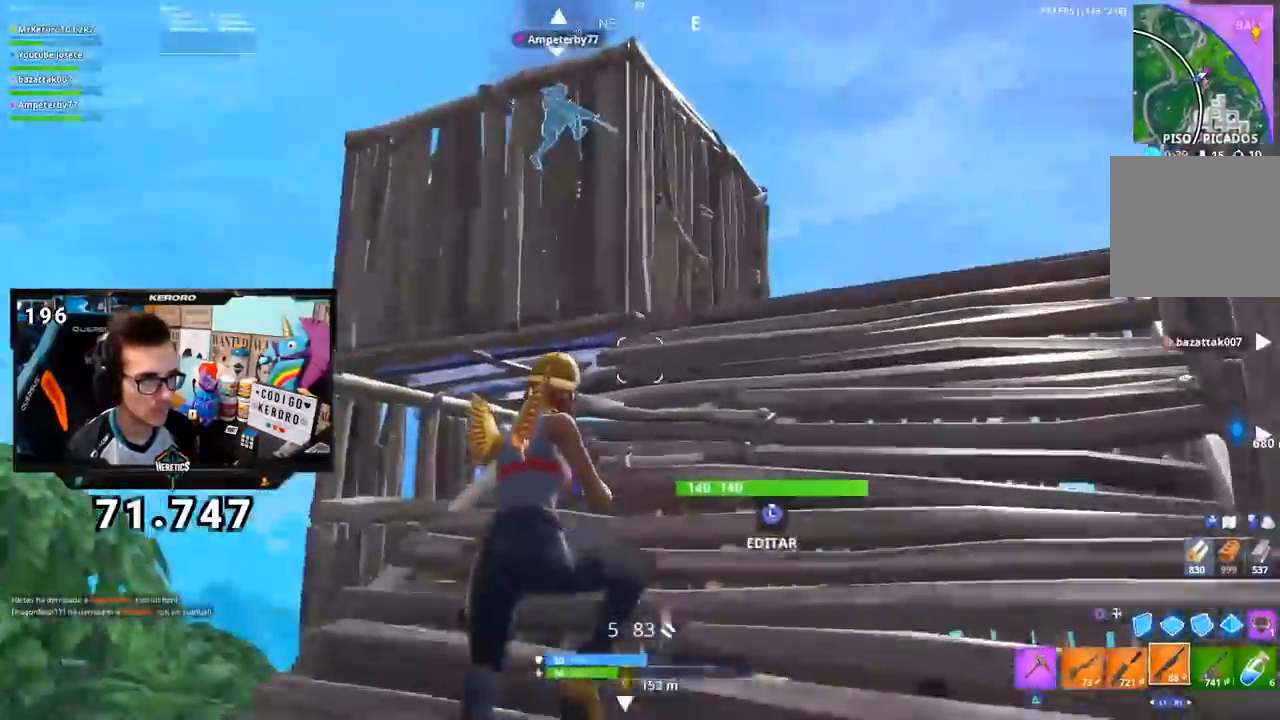
{"buttons": [], "left_stick": "up-right", "right_stick": "center", "events": [[234, "right_stick", "down-left"], [300, "right_stick", "center"]]}
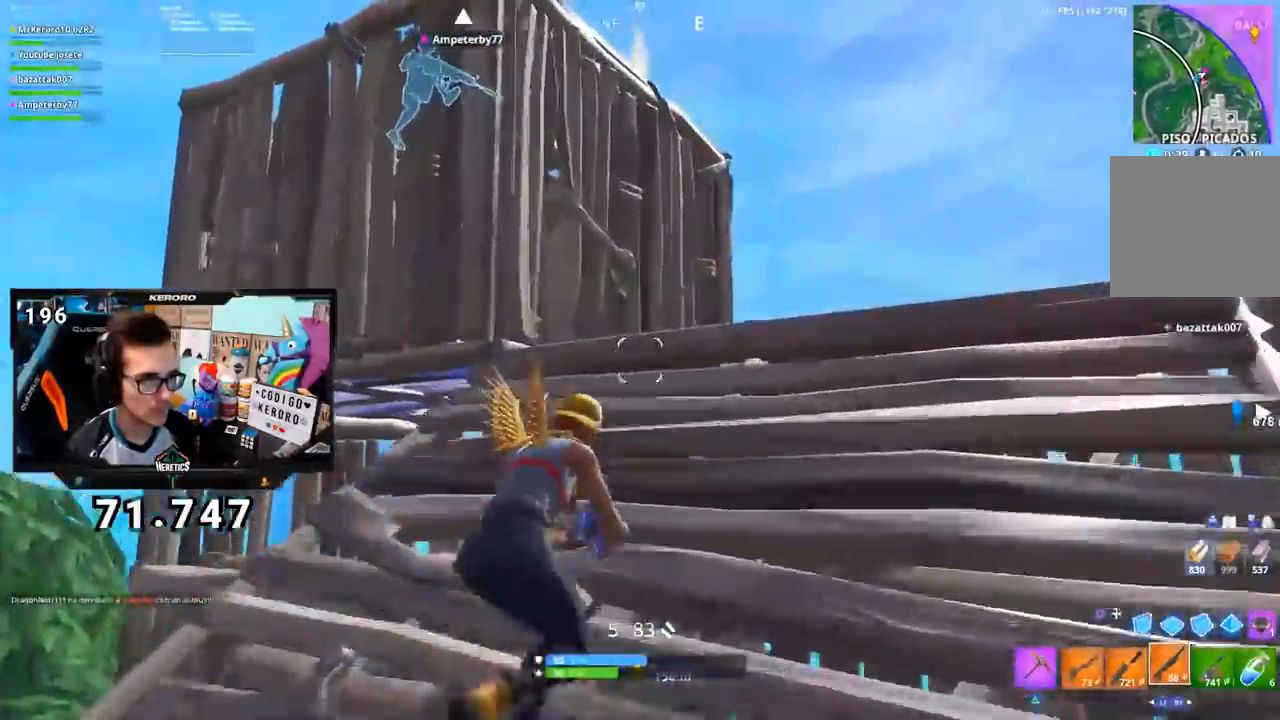
{"buttons": [], "left_stick": "up-right", "right_stick": "down-left", "events": [[217, "CIRCLE", "down"], [283, "CIRCLE", "up"], [367, "CROSS", "down"], [417, "CROSS", "up"], [433, "right_stick", "down-left"]]}
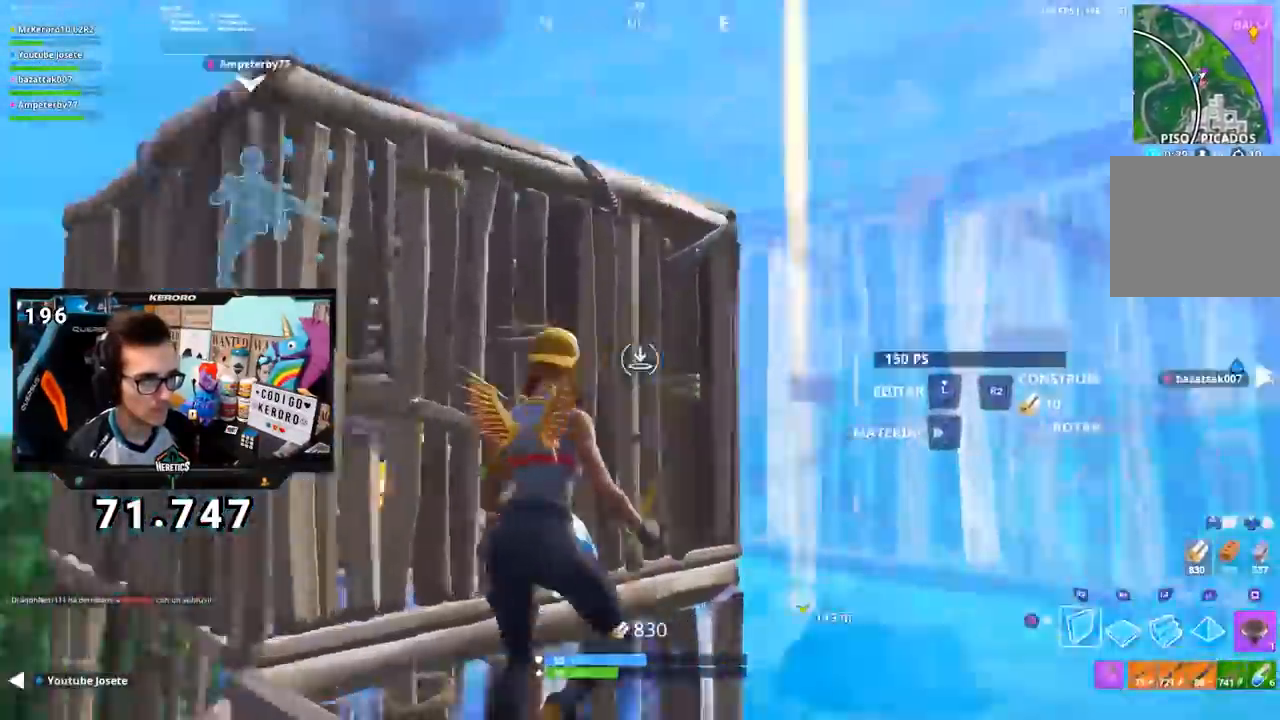
{"buttons": [], "left_stick": "up-right", "right_stick": "down", "events": [[100, "right_stick", "center"], [234, "L2", "down"], [250, "CIRCLE", "down"], [334, "CIRCLE", "up"], [351, "L2", "up"], [484, "right_stick", "down"]]}
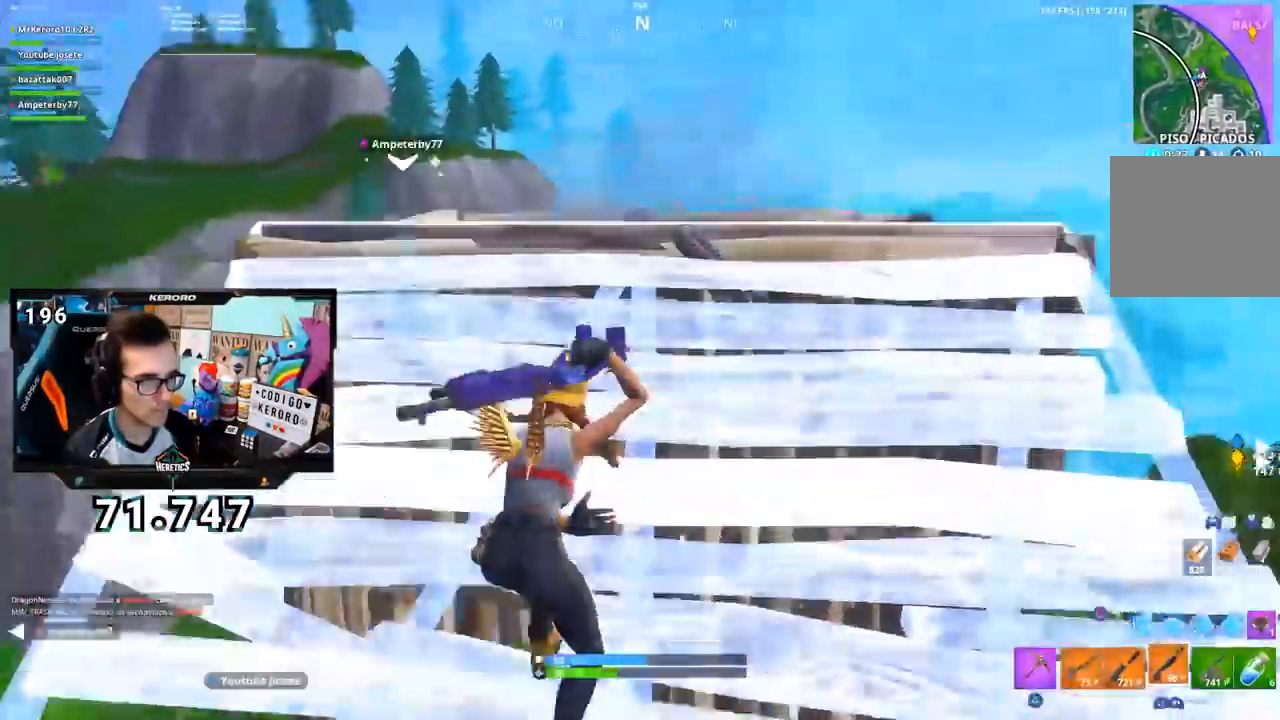
{"buttons": [], "left_stick": "up-right", "right_stick": "down-left", "events": [[100, "right_stick", "center"], [167, "CROSS", "down"], [217, "CROSS", "up"], [250, "right_stick", "down-left"]]}
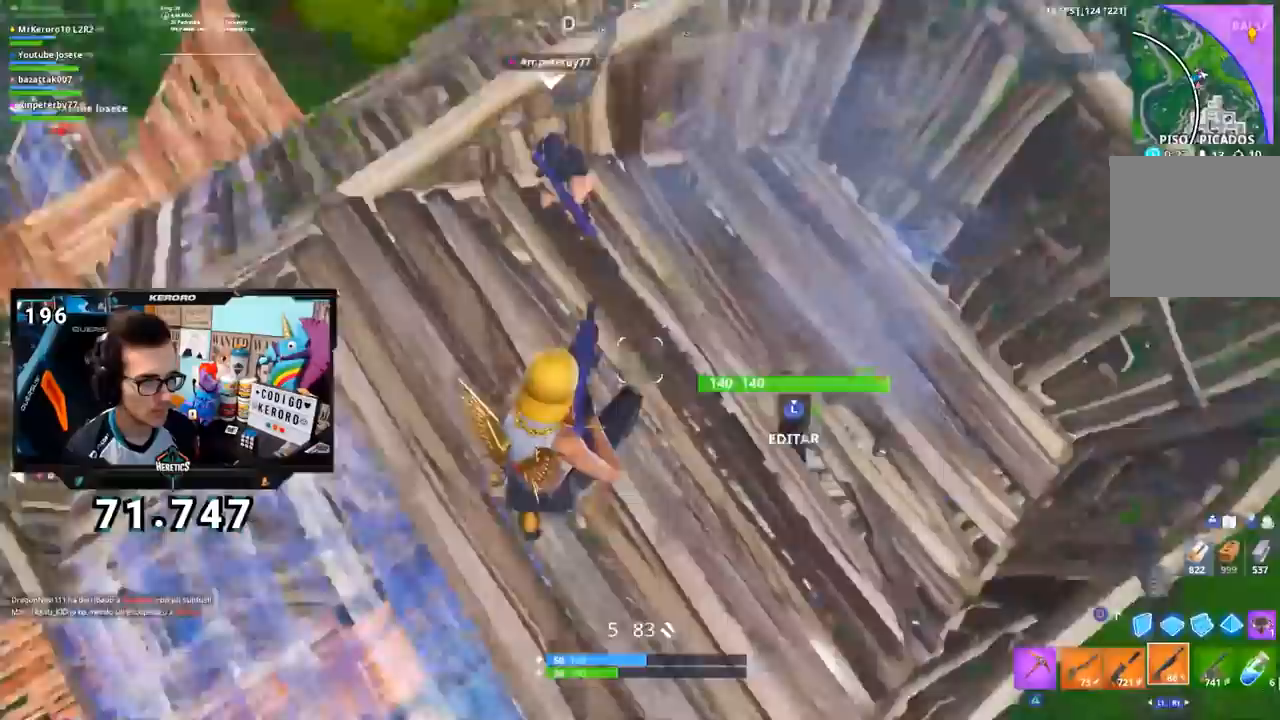
{"buttons": [], "left_stick": "up", "right_stick": "up-left", "events": [[34, "right_stick", "center"], [134, "right_stick", "left"], [234, "right_stick", "up-left"], [501, "left_stick", "up"]]}
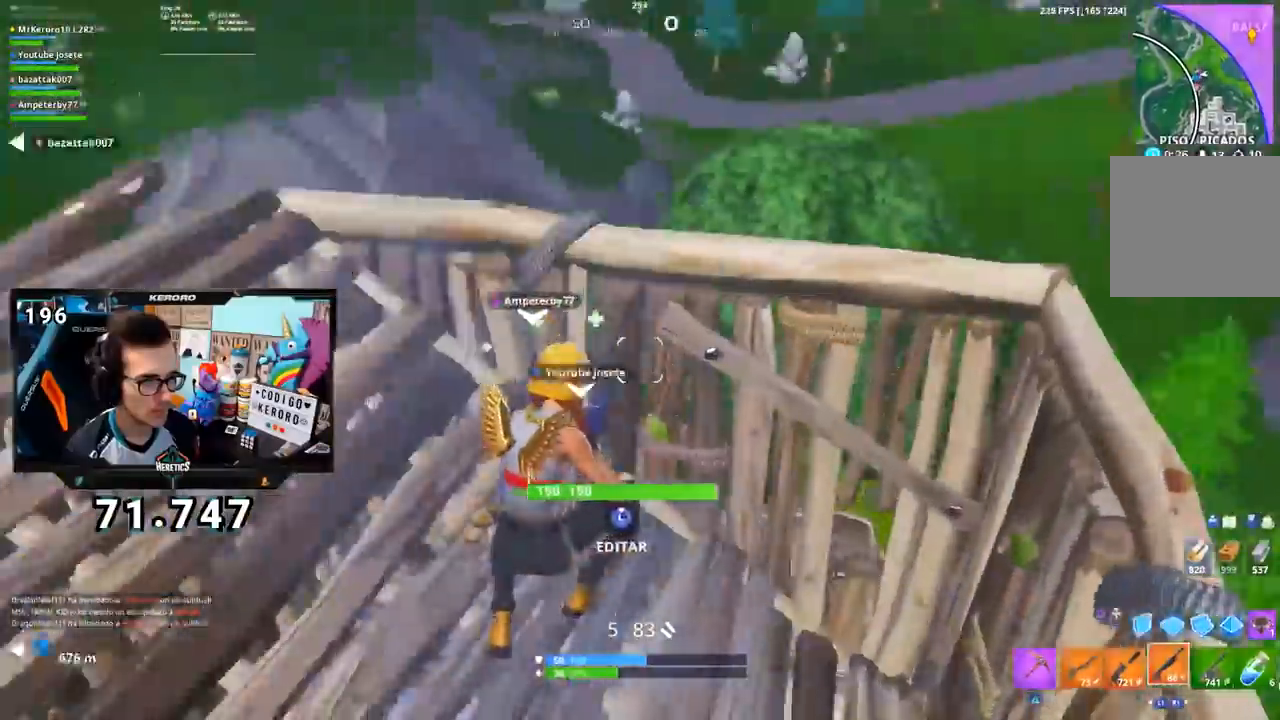
{"buttons": [], "left_stick": "left", "right_stick": "center", "events": [[116, "R3", "down"], [217, "R3", "up"], [367, "right_stick", "center"], [500, "left_stick", "left"]]}
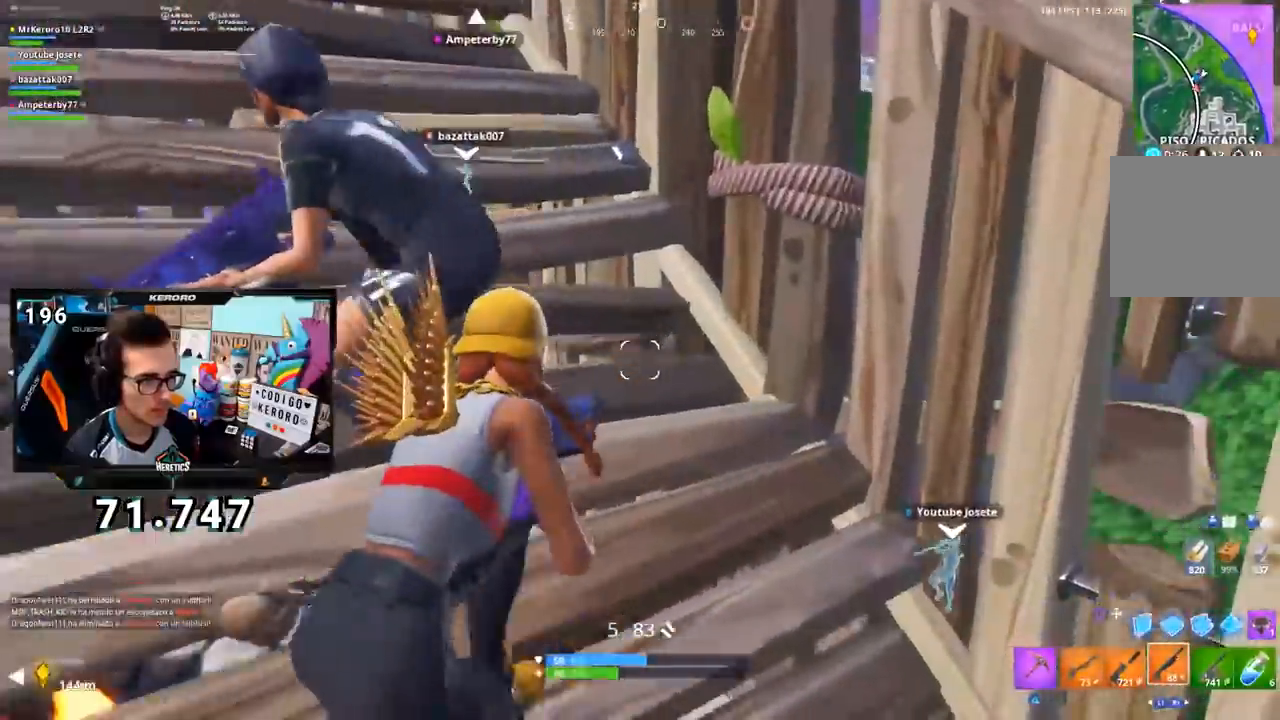
{"buttons": [], "left_stick": "up", "right_stick": "center", "events": [[34, "right_stick", "left"], [200, "right_stick", "center"], [467, "left_stick", "up"]]}
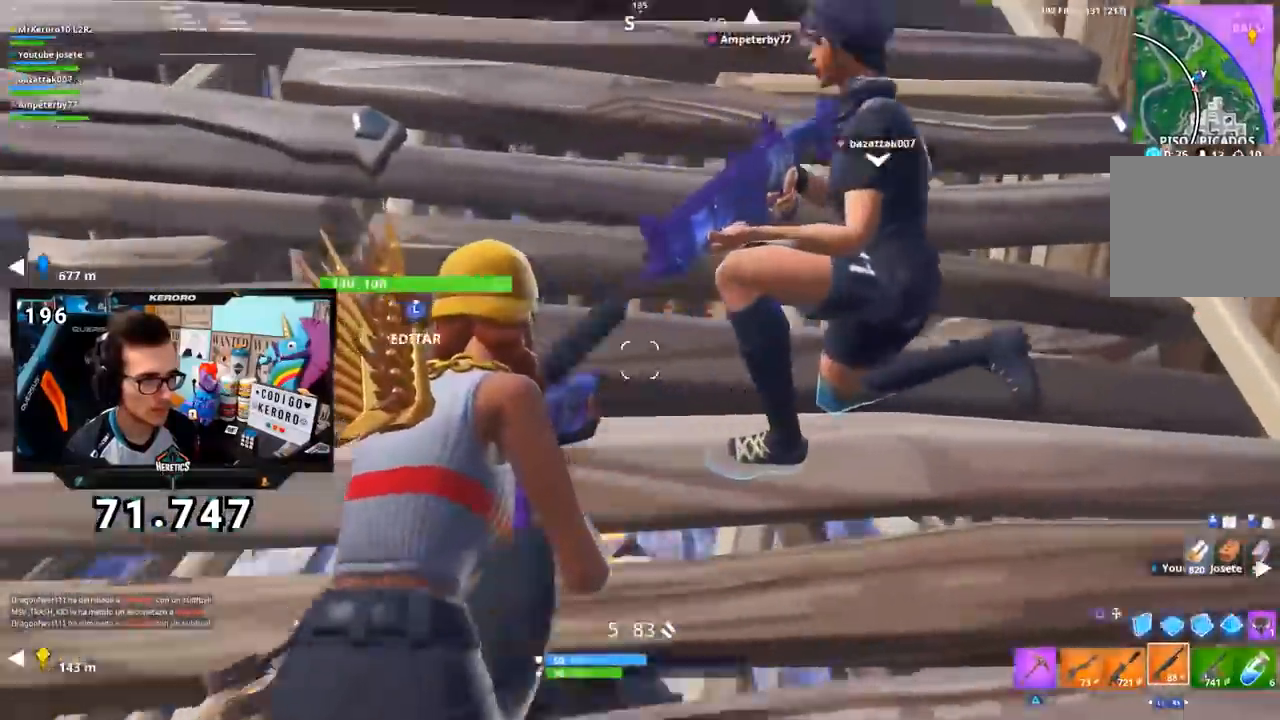
{"buttons": [], "left_stick": "up", "right_stick": "center", "events": [[100, "left_stick", "right"], [150, "TRIANGLE", "down"], [183, "left_stick", "center"], [217, "TRIANGLE", "up"], [233, "left_stick", "left"], [300, "TRIANGLE", "down"], [350, "TRIANGLE", "up"], [400, "left_stick", "up"], [417, "TRIANGLE", "down"], [484, "TRIANGLE", "up"]]}
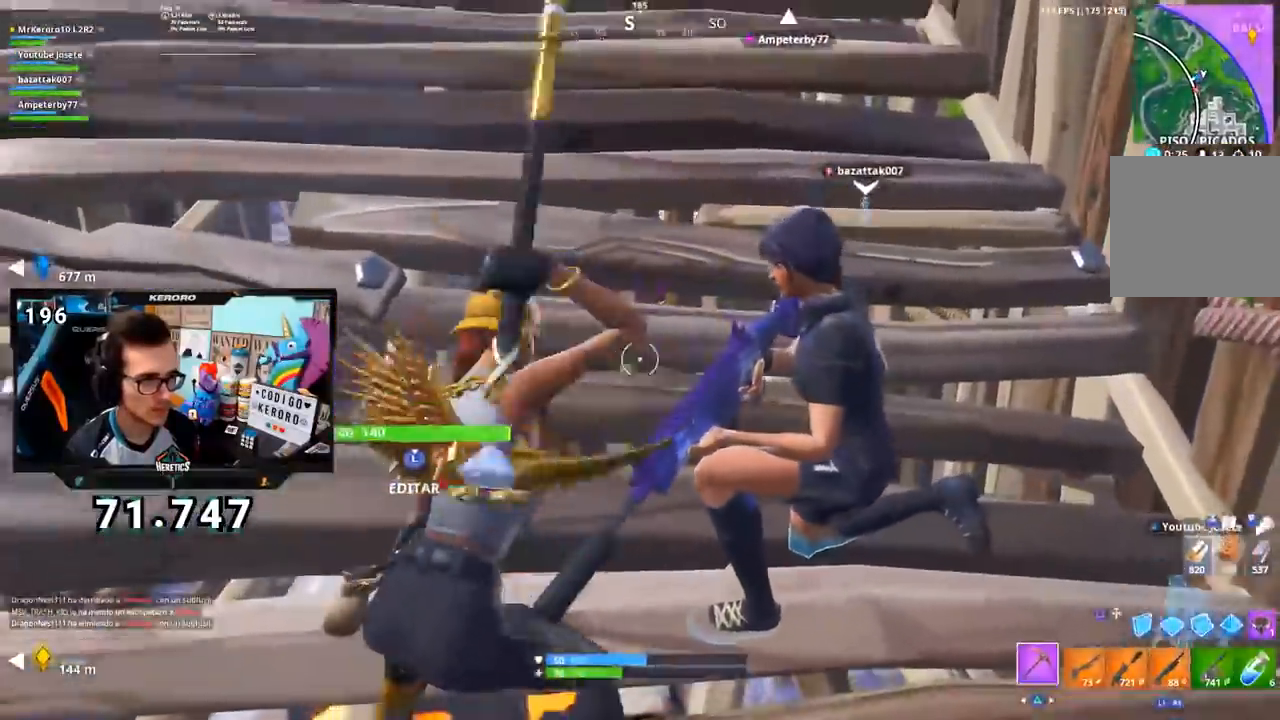
{"buttons": [], "left_stick": "right", "right_stick": "center", "events": [[150, "left_stick", "center"], [184, "right_stick", "right"], [234, "left_stick", "down-left"], [300, "right_stick", "center"], [334, "left_stick", "down-right"], [417, "left_stick", "right"]]}
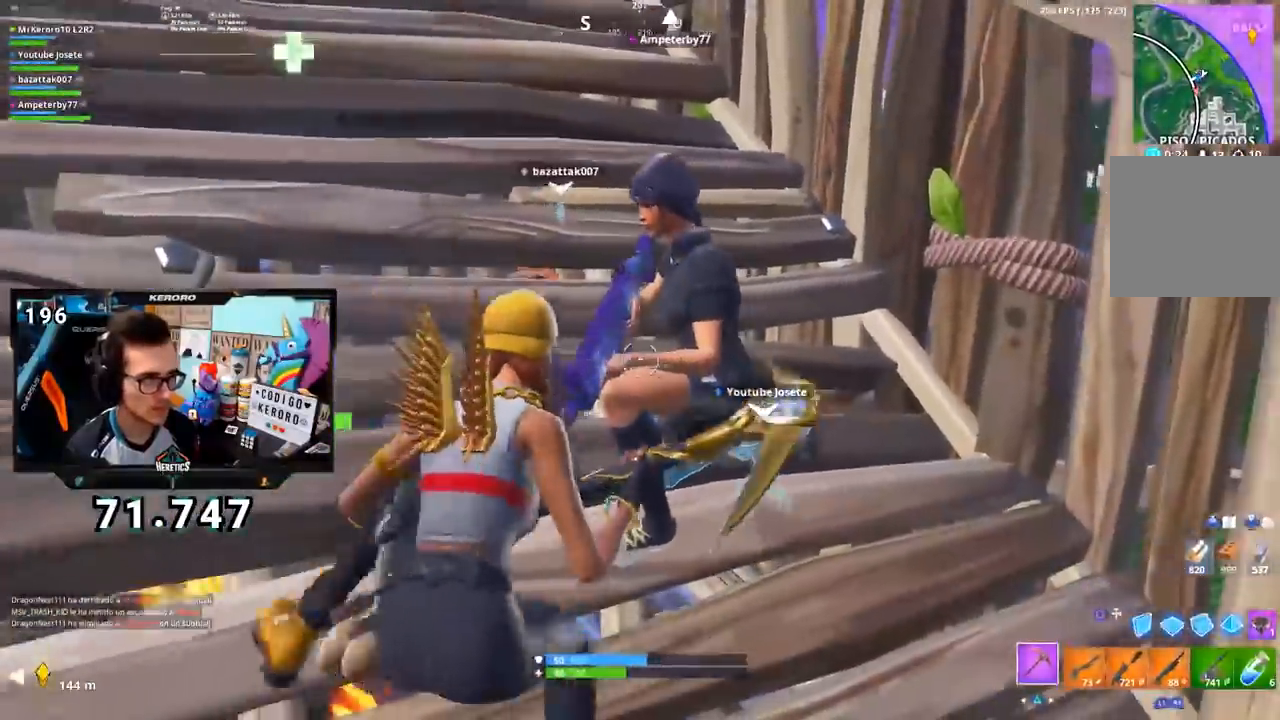
{"buttons": [], "left_stick": "center", "right_stick": "center", "events": [[33, "left_stick", "center"], [83, "R1", "down"], [184, "R1", "up"], [217, "left_stick", "left"], [350, "left_stick", "center"]]}
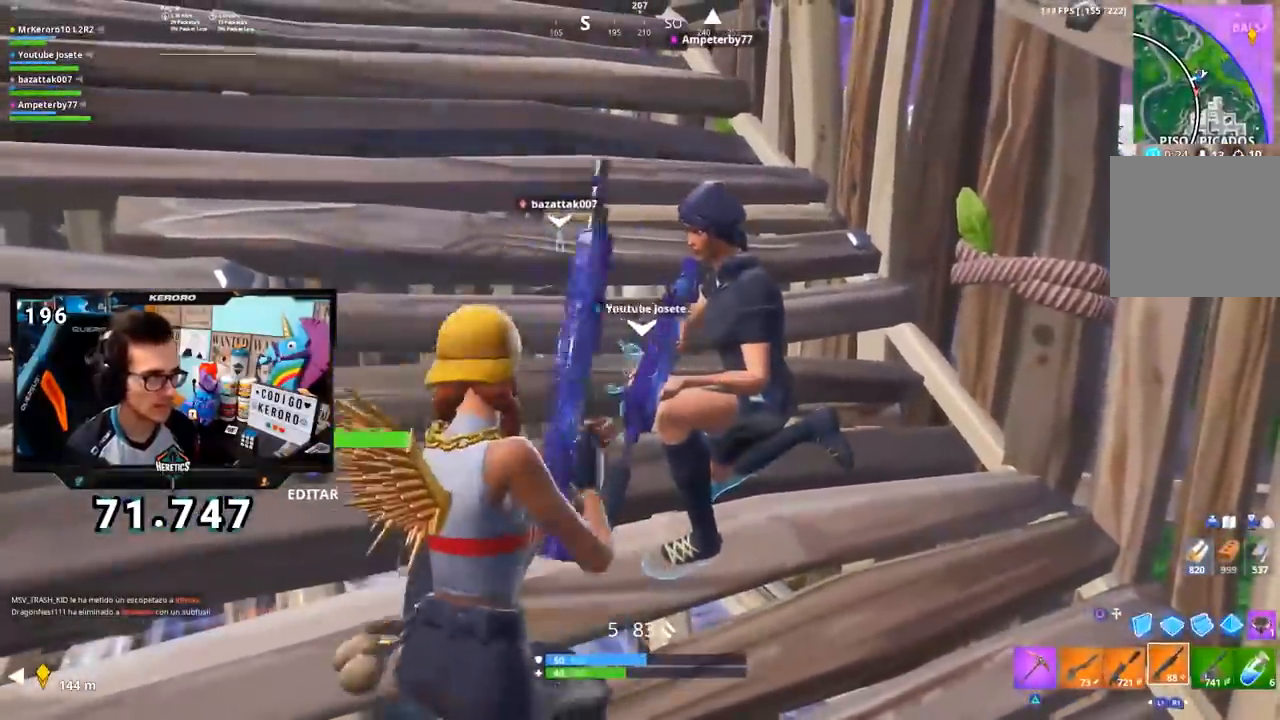
{"buttons": [], "left_stick": "center", "right_stick": "center", "events": []}
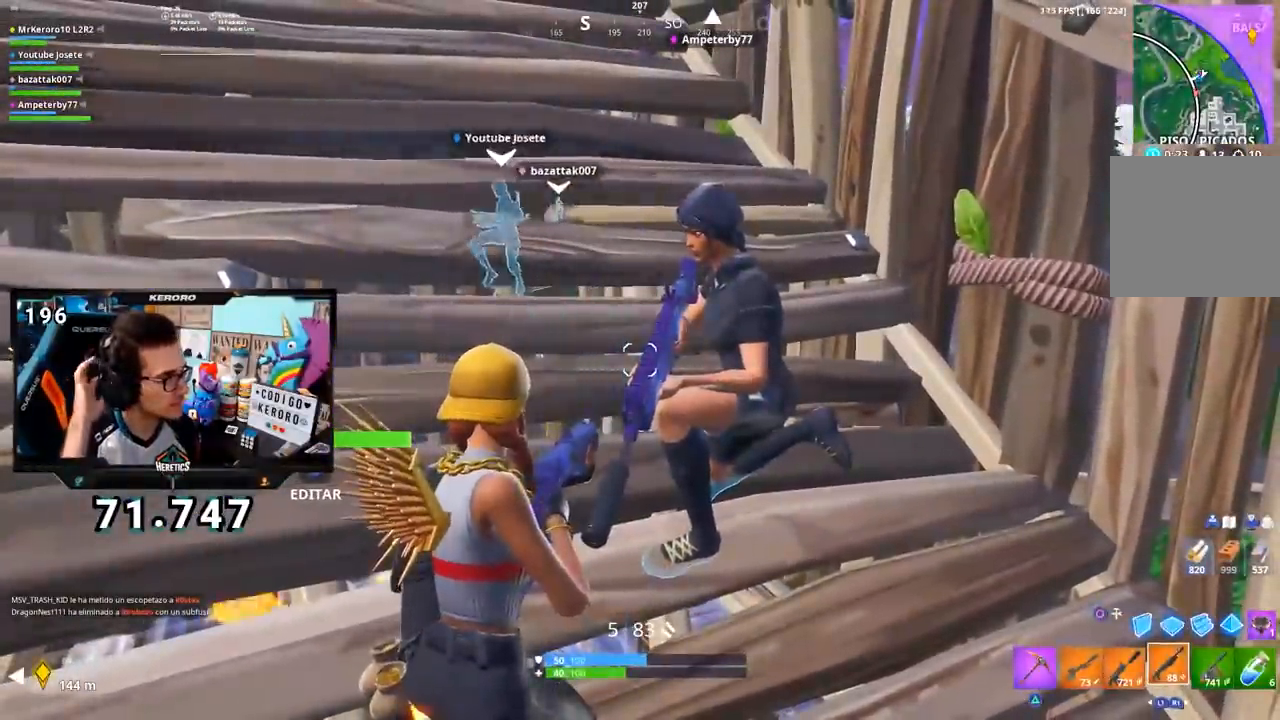
{"buttons": [], "left_stick": "center", "right_stick": "center", "events": []}
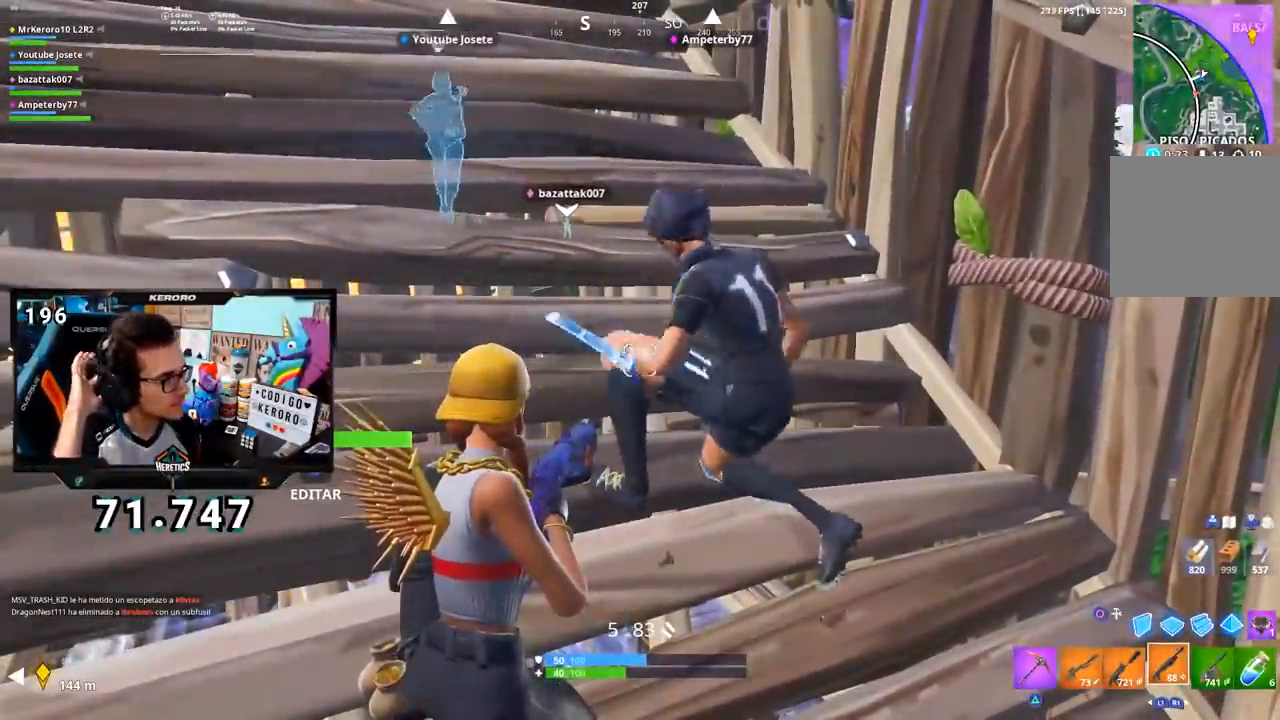
{"buttons": [], "left_stick": "center", "right_stick": "center", "events": []}
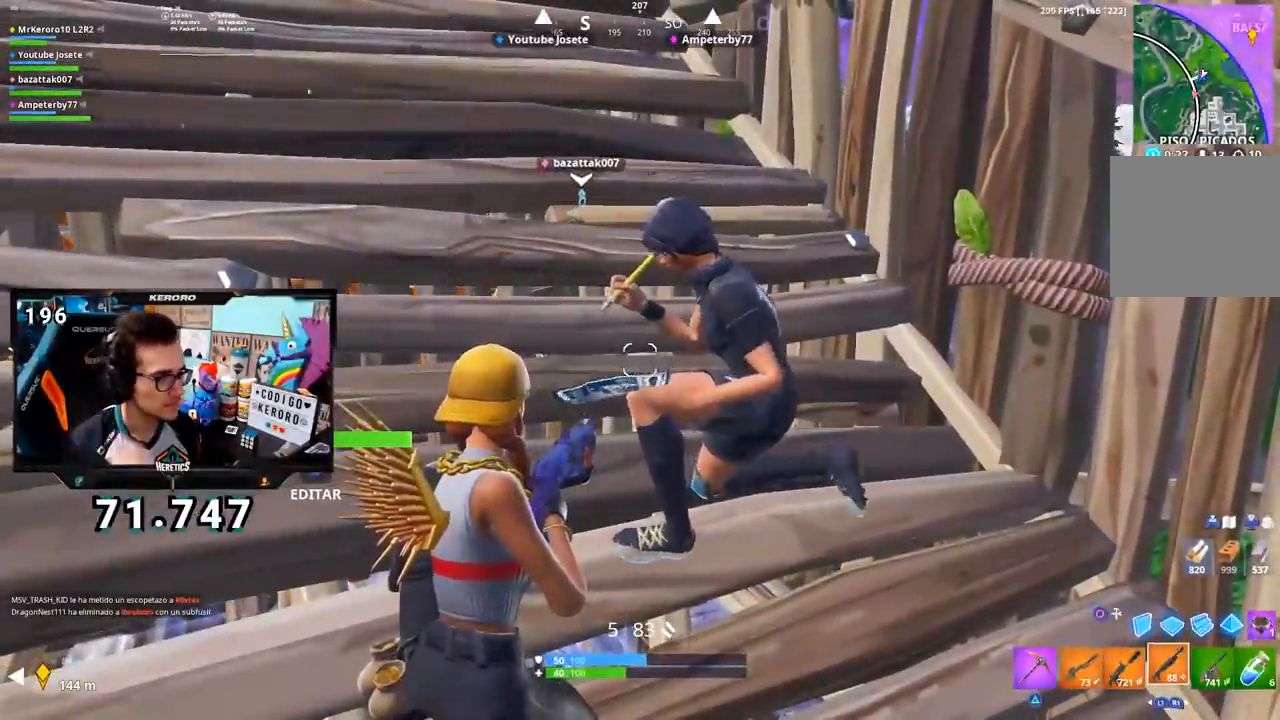
{"buttons": [], "left_stick": "down-left", "right_stick": "center", "events": [[100, "left_stick", "up-left"], [384, "left_stick", "down-left"]]}
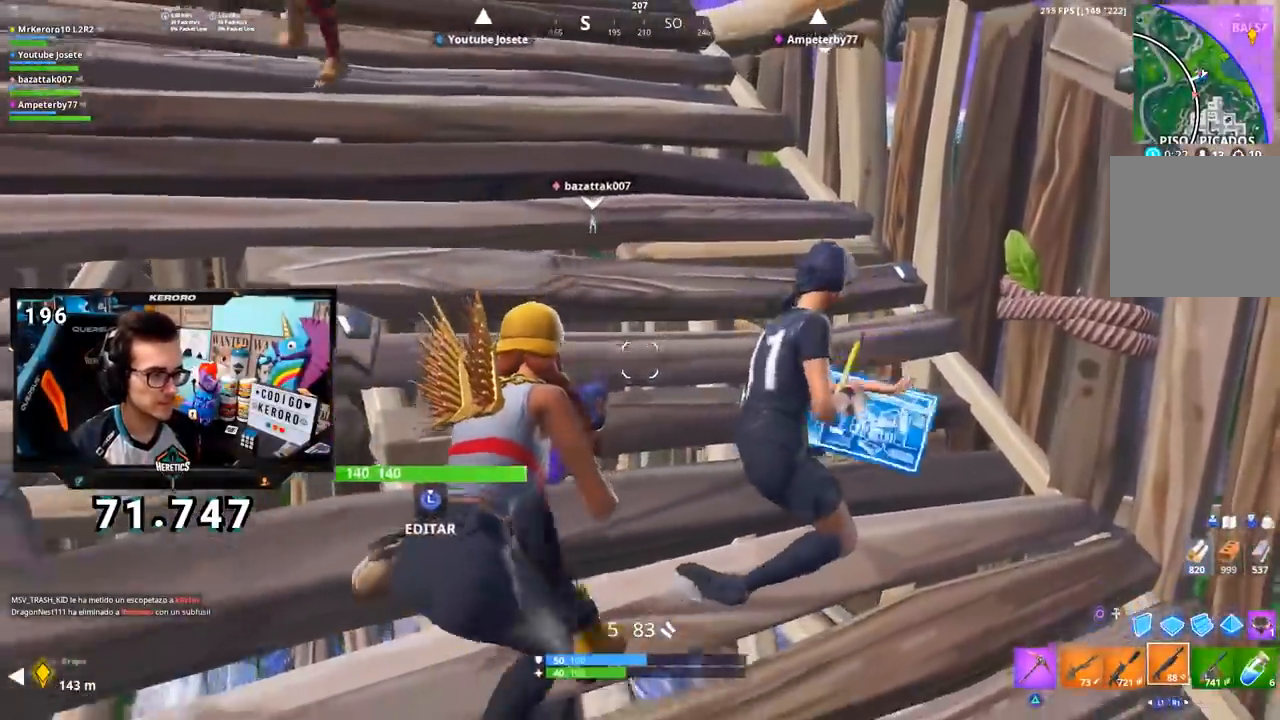
{"buttons": [], "left_stick": "left", "right_stick": "center", "events": [[51, "left_stick", "center"], [101, "left_stick", "up-right"], [184, "right_stick", "right"], [251, "left_stick", "center"], [301, "left_stick", "up-left"], [334, "right_stick", "center"], [451, "left_stick", "left"]]}
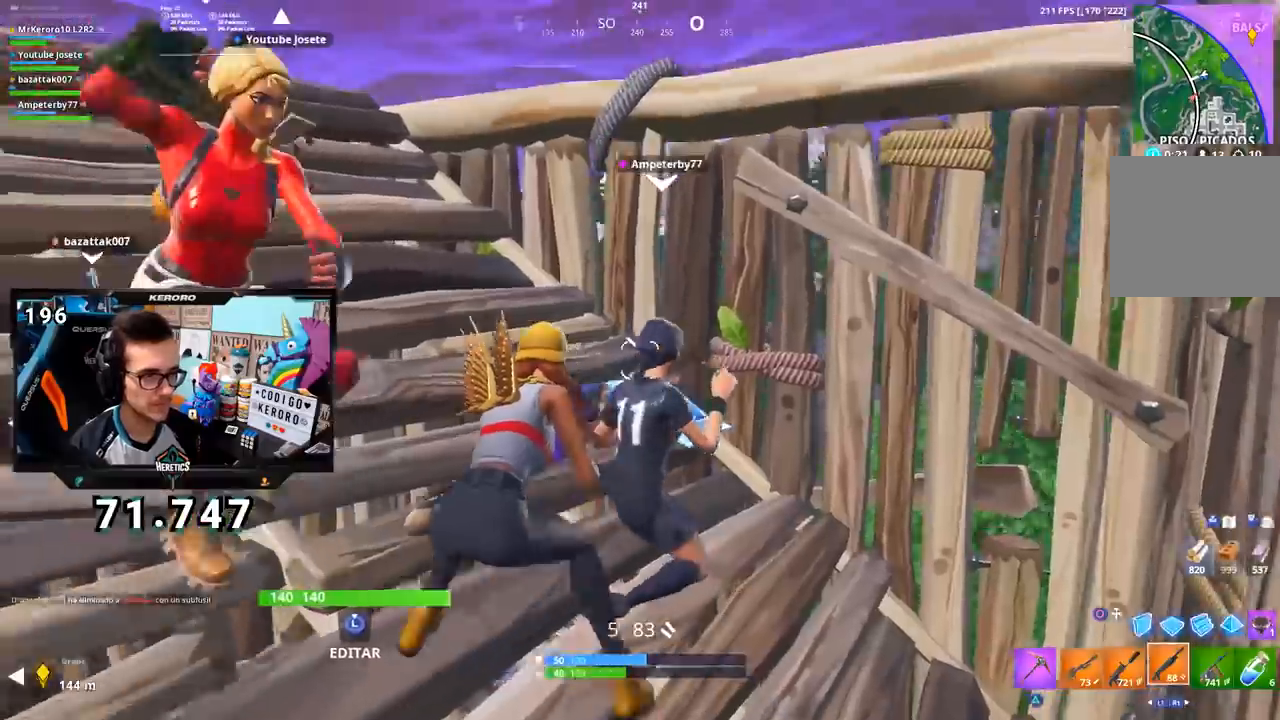
{"buttons": [], "left_stick": "center", "right_stick": "left", "events": [[167, "left_stick", "up"], [217, "left_stick", "center"], [367, "right_stick", "left"]]}
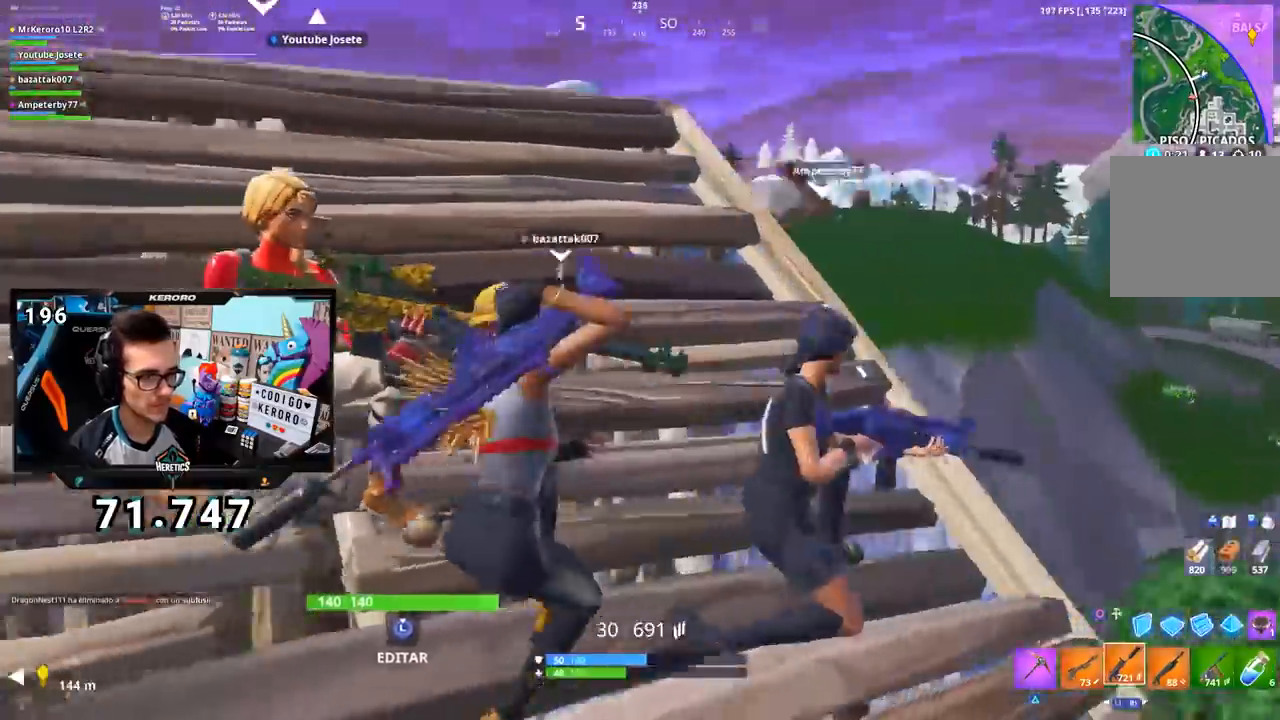
{"buttons": [], "left_stick": "right", "right_stick": "center", "events": [[100, "right_stick", "center"], [166, "left_stick", "right"], [233, "right_stick", "right"], [400, "right_stick", "center"]]}
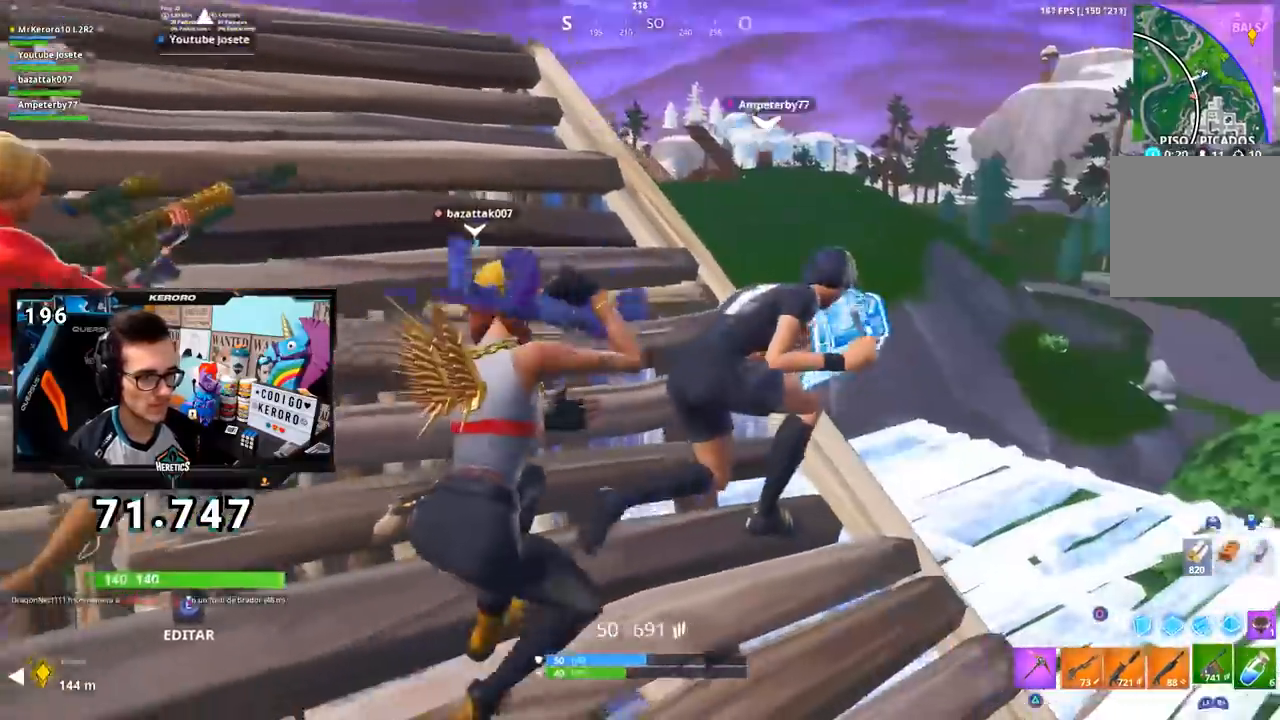
{"buttons": ["CROSS"], "left_stick": "up-right", "right_stick": "center", "events": [[83, "R1", "down"], [184, "R1", "up"], [334, "left_stick", "up-right"], [500, "CROSS", "down"]]}
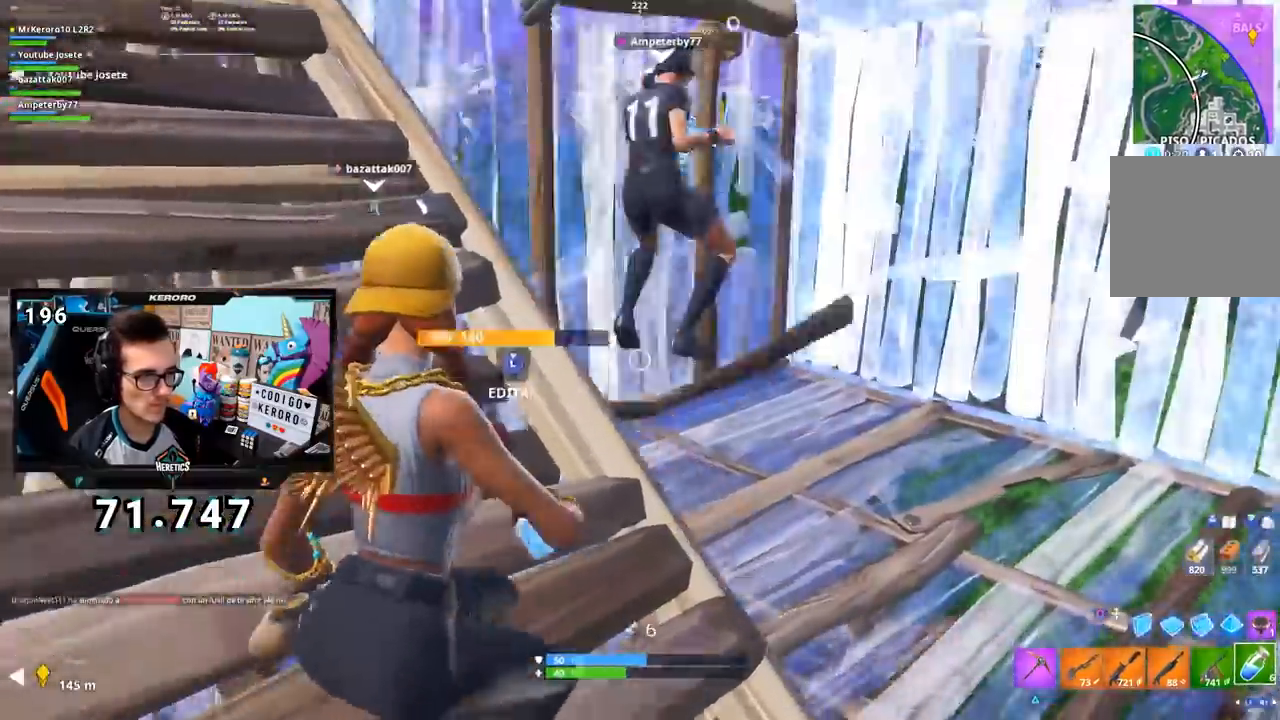
{"buttons": [], "left_stick": "up-right", "right_stick": "center", "events": [[84, "CROSS", "up"], [234, "right_stick", "down-right"], [351, "right_stick", "center"]]}
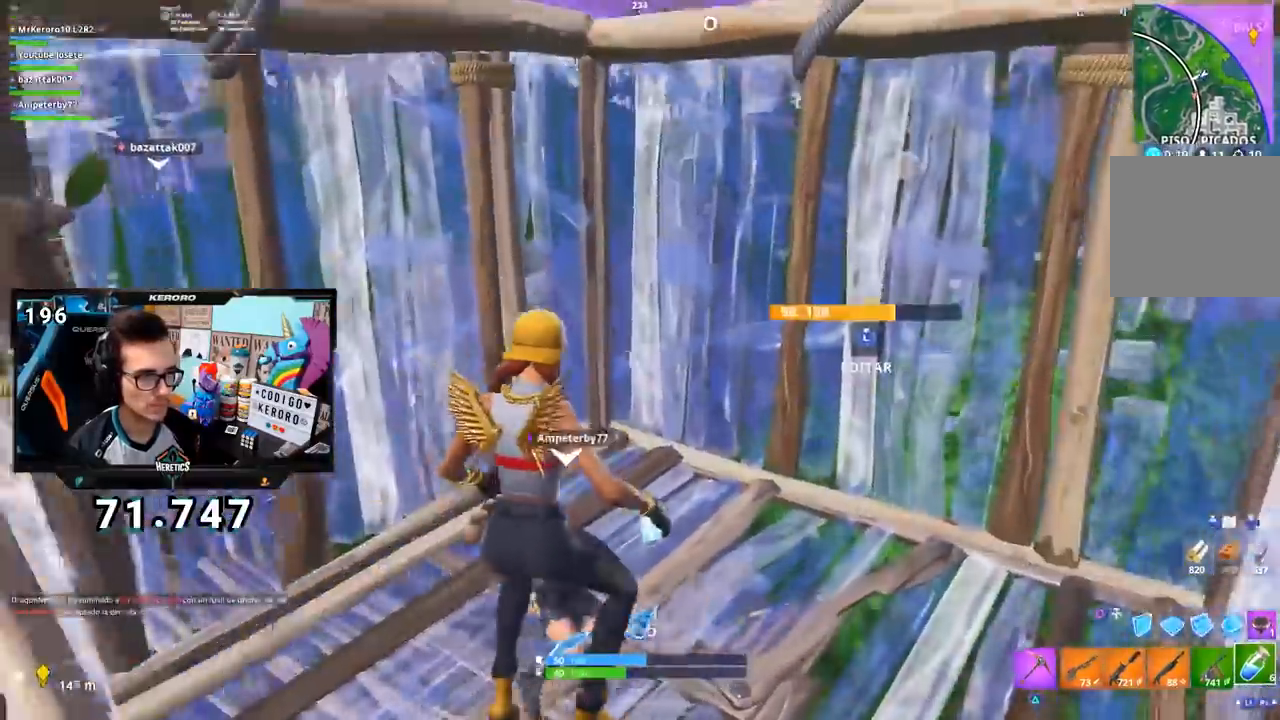
{"buttons": [], "left_stick": "down-right", "right_stick": "center", "events": [[117, "right_stick", "left"], [167, "left_stick", "down-right"], [434, "right_stick", "center"]]}
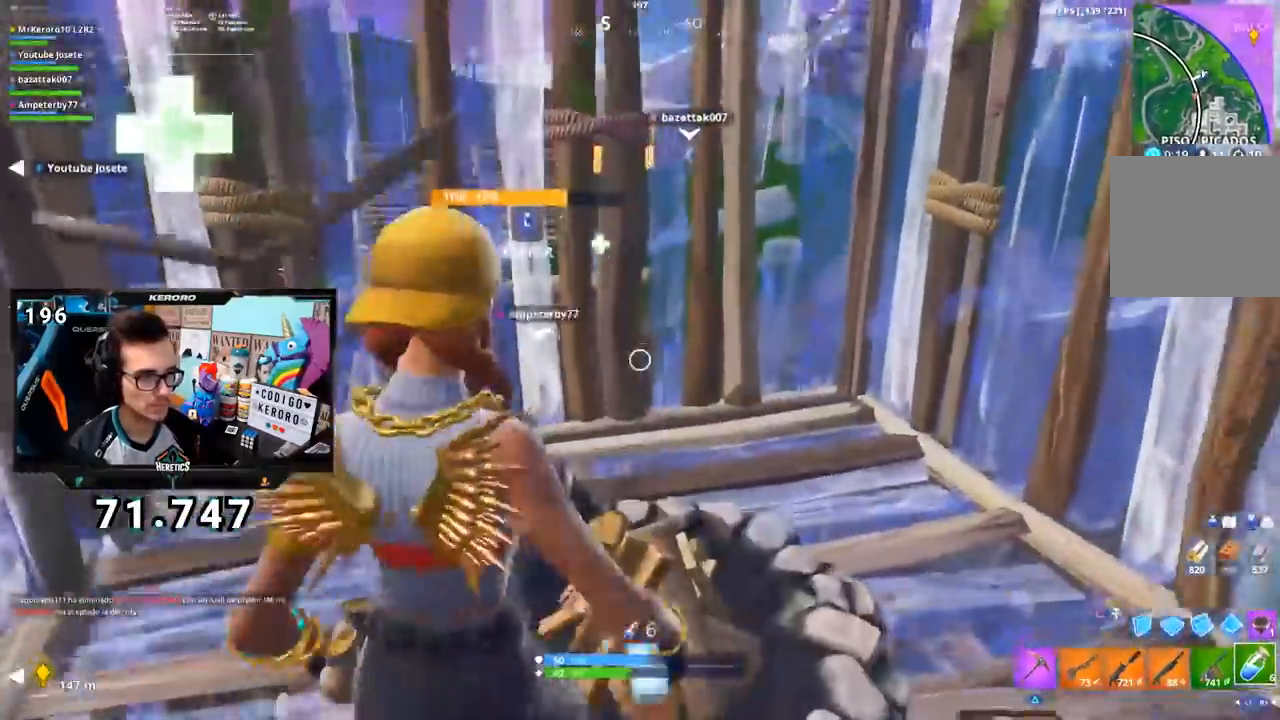
{"buttons": [], "left_stick": "right", "right_stick": "center", "events": [[266, "right_stick", "down-left"], [283, "left_stick", "center"], [433, "right_stick", "center"], [483, "left_stick", "right"]]}
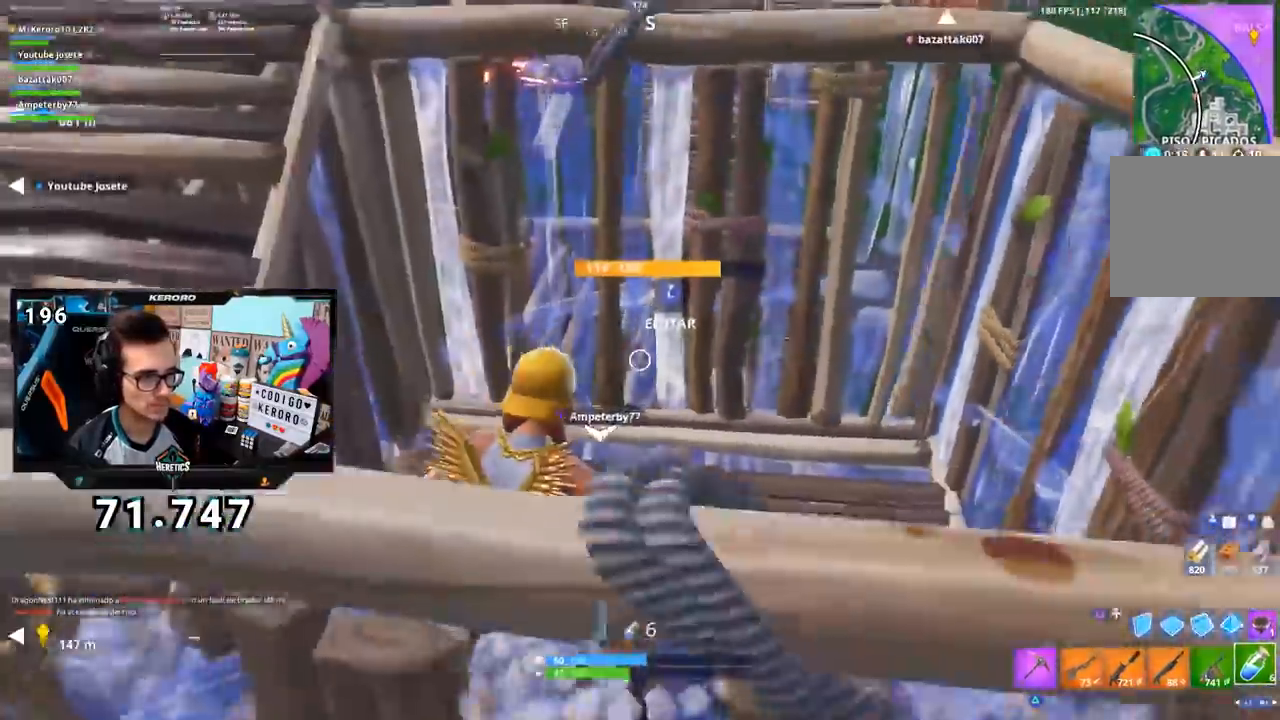
{"buttons": ["CROSS"], "left_stick": "left", "right_stick": "center", "events": [[334, "left_stick", "center"], [384, "CROSS", "down"], [434, "left_stick", "left"]]}